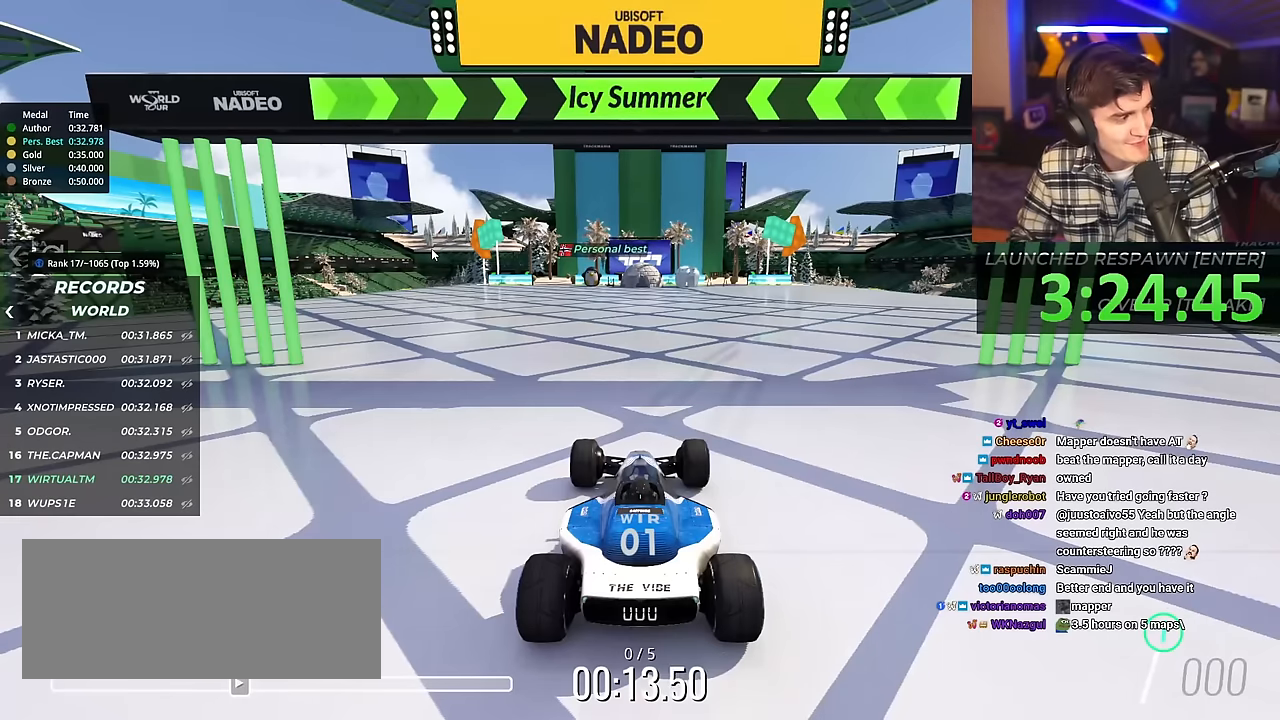
Gameplay with keyboard; each line is a JSON object with the keys held at the frame after it. "events" lists presses ("down") and releases ("up") of "brake", "down", "left", "right" and "up" between this image and that frame as [ms after this image, input, new state], when the widget could be followed in between. No other keys are recorded. Mouse input is not recorded. Key names are as the overlay labels them; some are game actions (e.g. jump) rather than physical keys.
{"keys": ["up"], "events": [[50, "up", "down"]]}
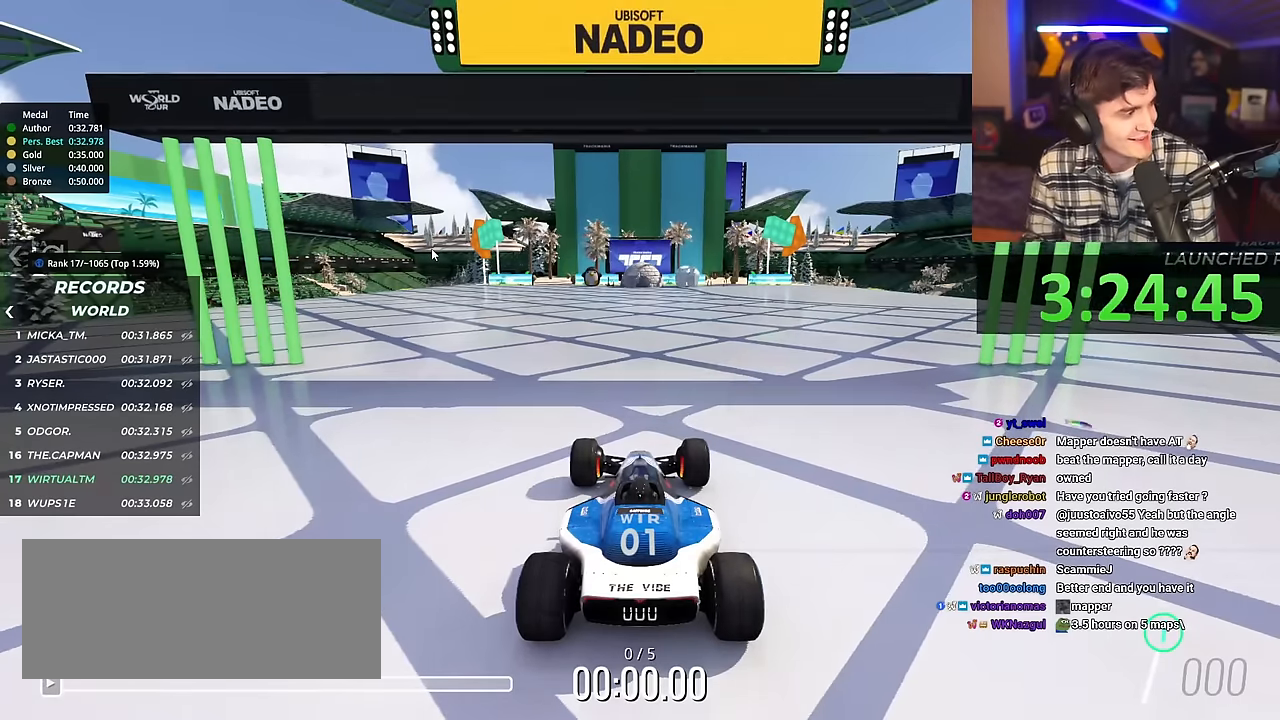
{"keys": ["right", "up"], "events": [[117, "right", "down"]]}
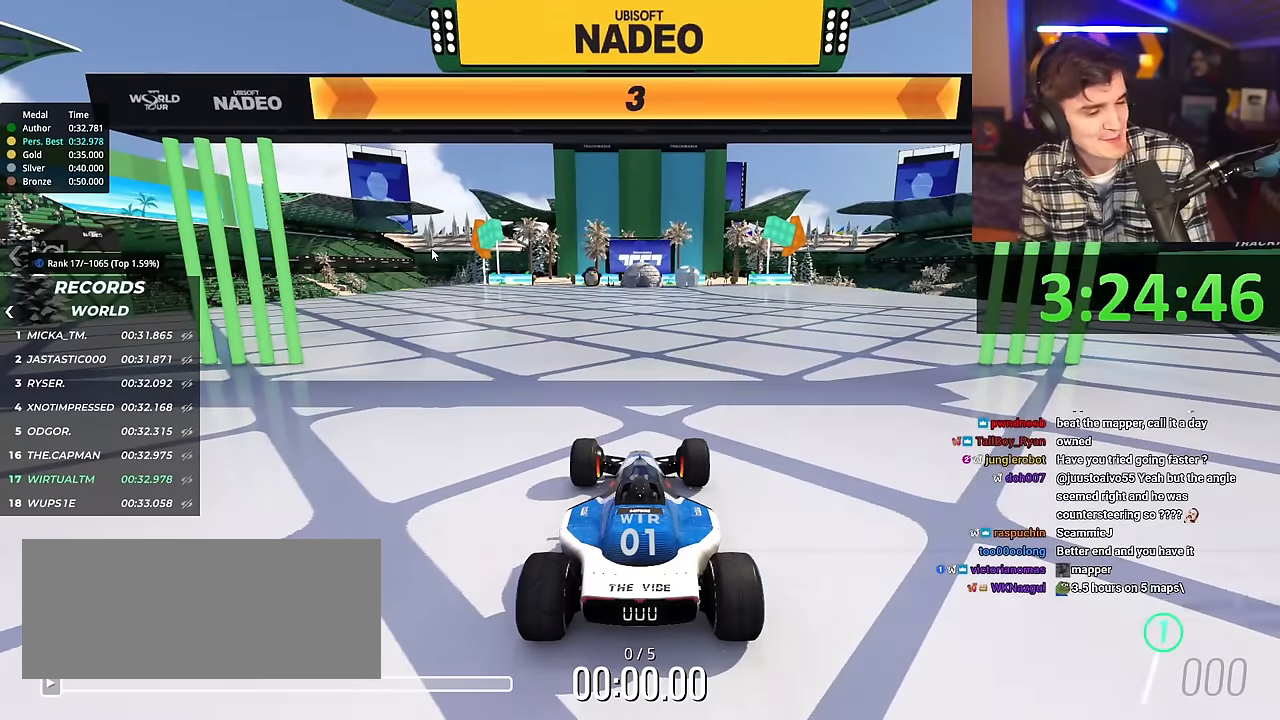
{"keys": ["right", "up"], "events": []}
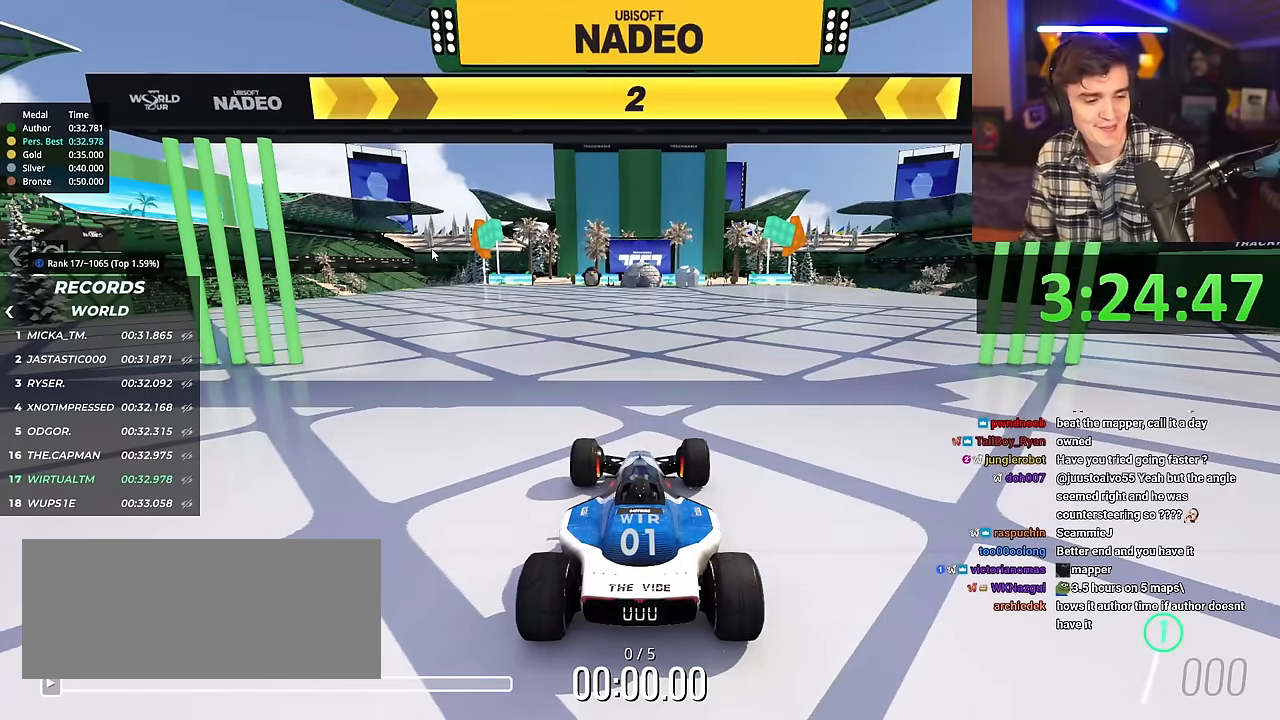
{"keys": ["right", "up"], "events": []}
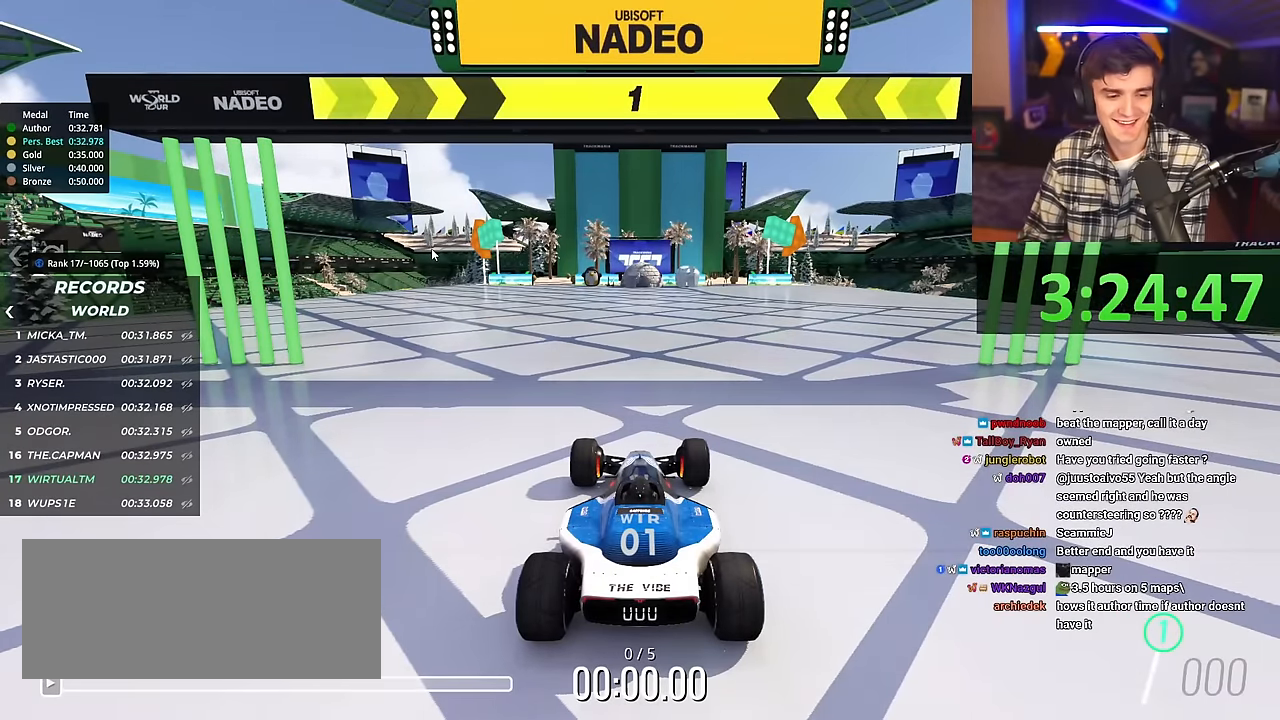
{"keys": ["right", "up"], "events": []}
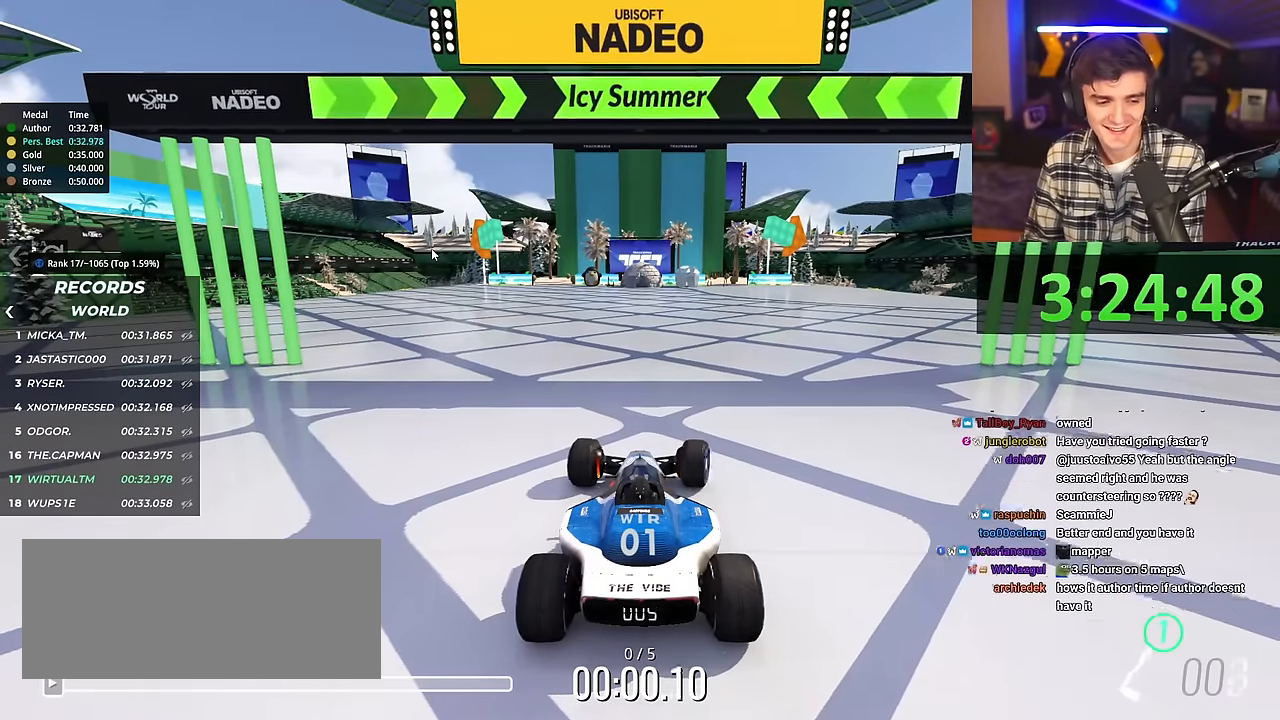
{"keys": ["up"], "events": [[234, "right", "up"]]}
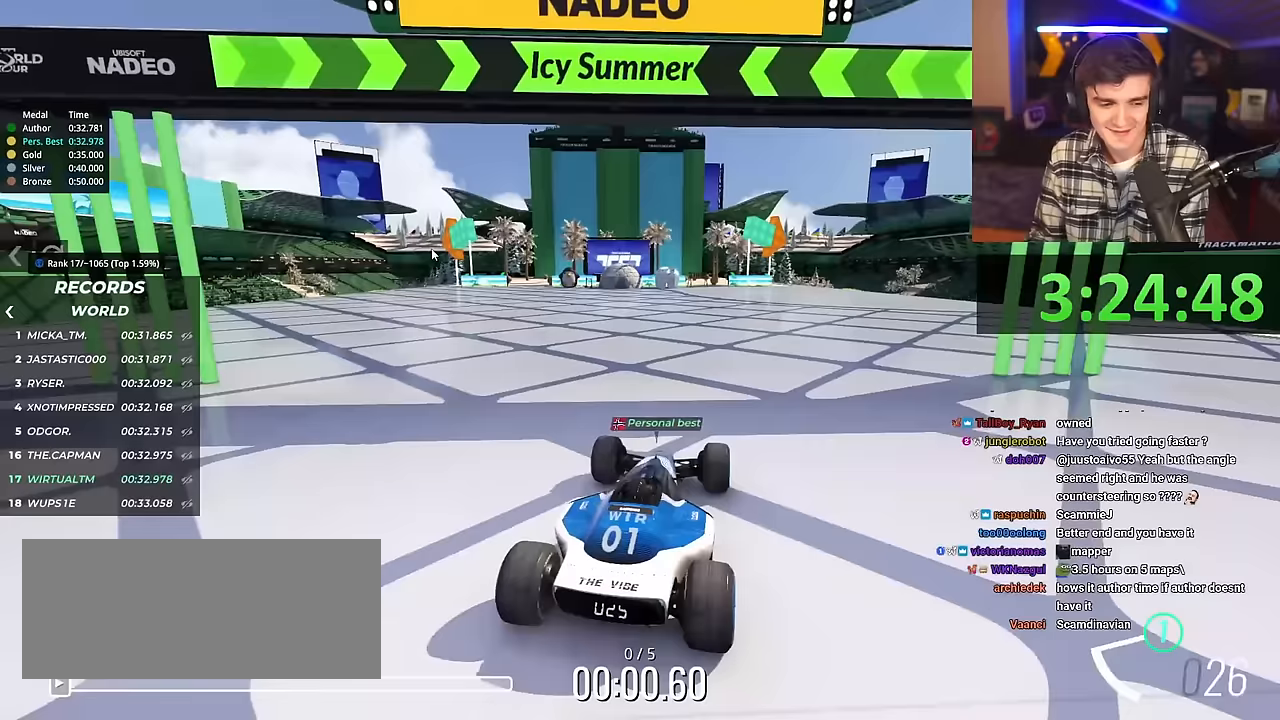
{"keys": ["up"], "events": []}
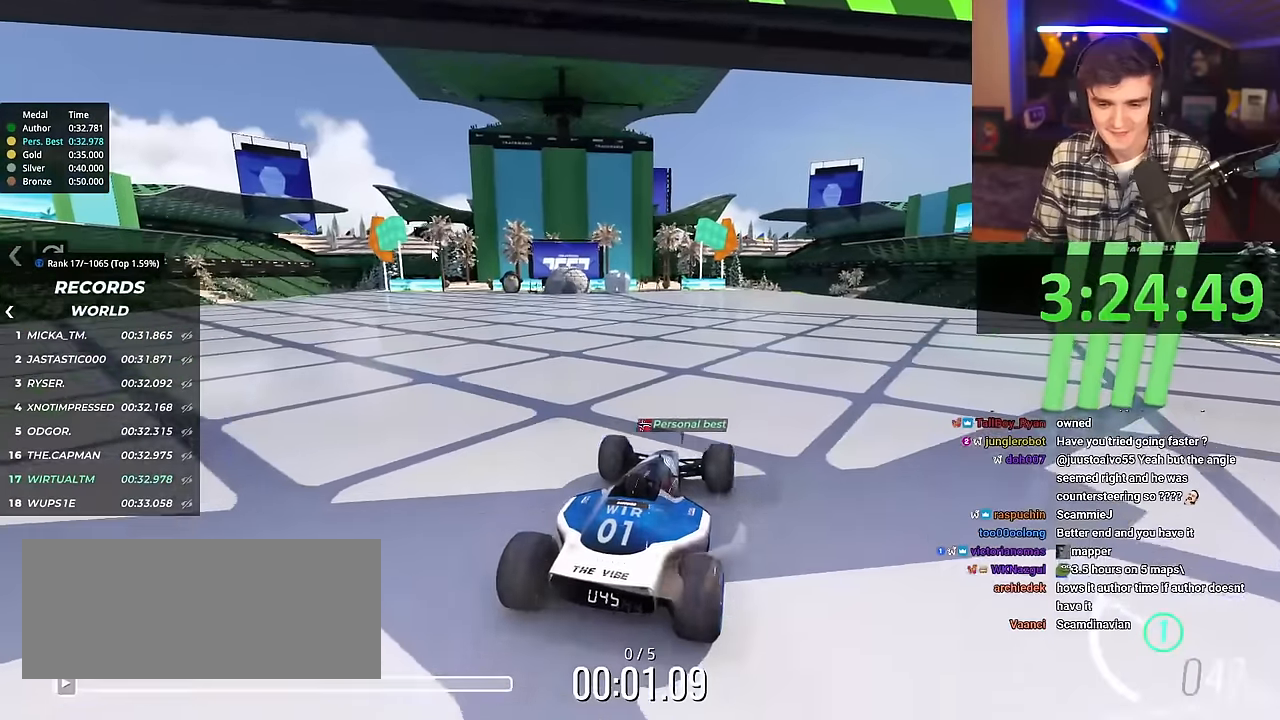
{"keys": ["up"], "events": []}
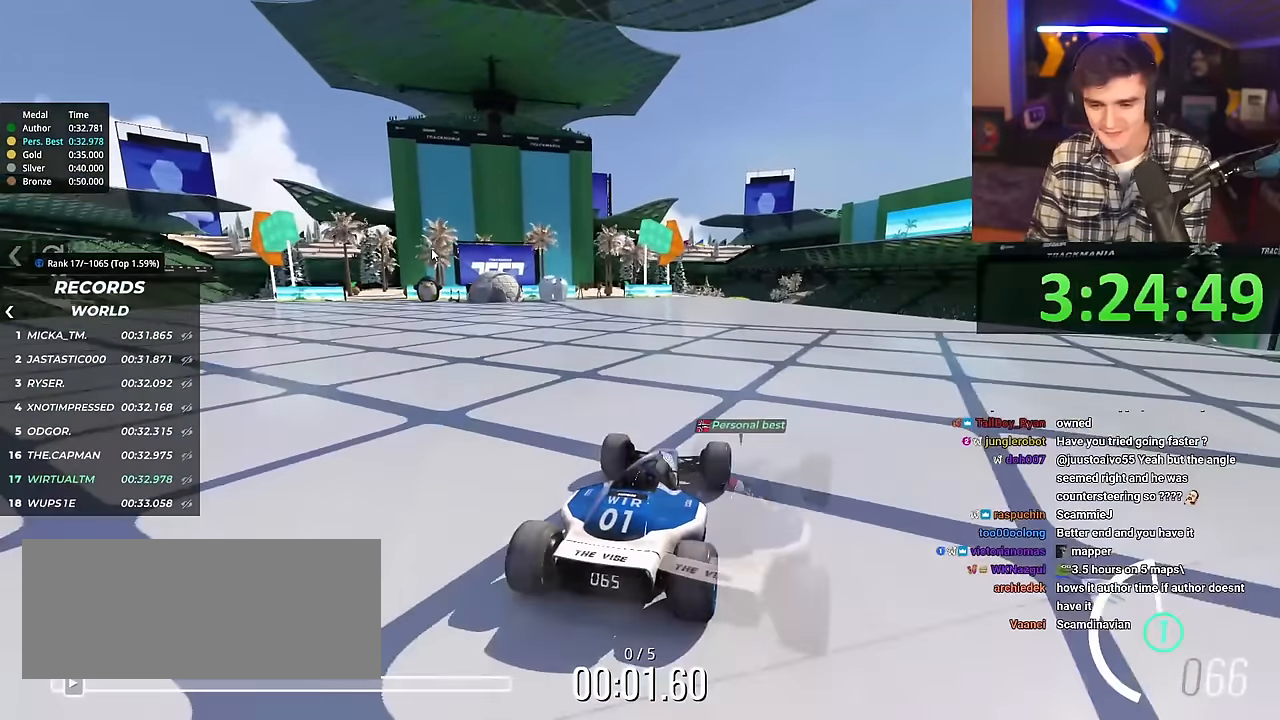
{"keys": ["up"], "events": []}
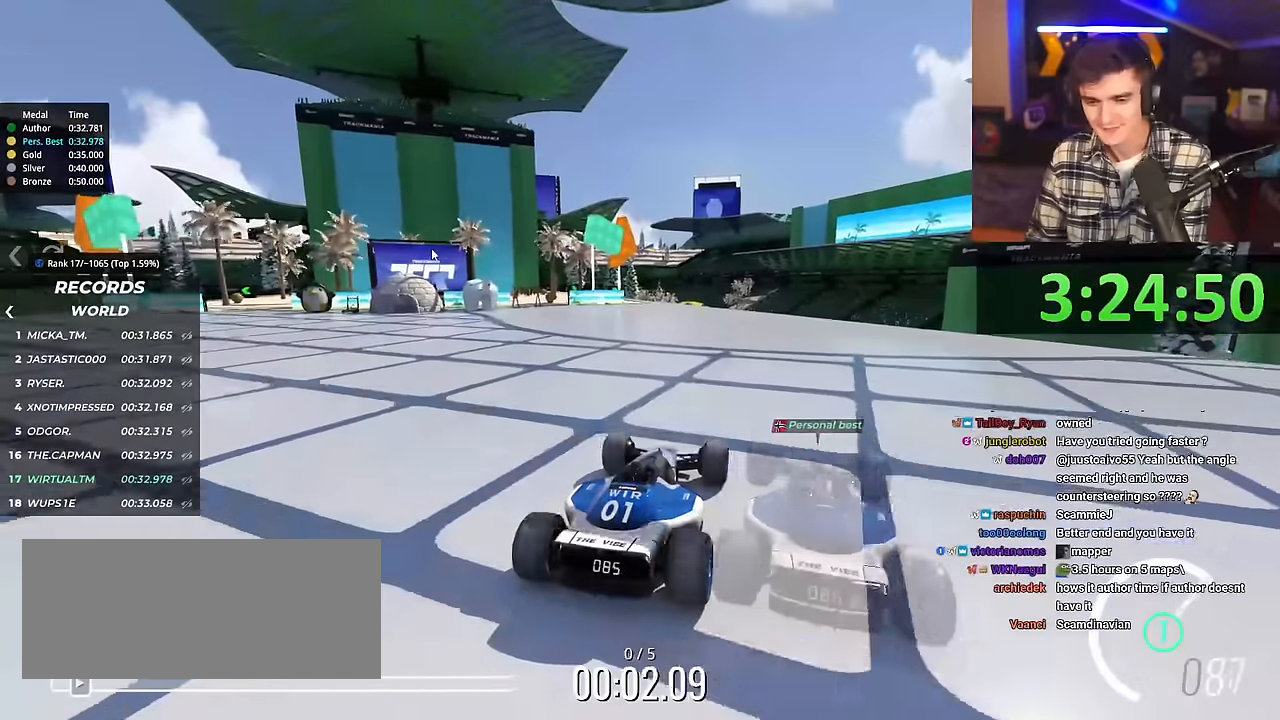
{"keys": ["up"], "events": []}
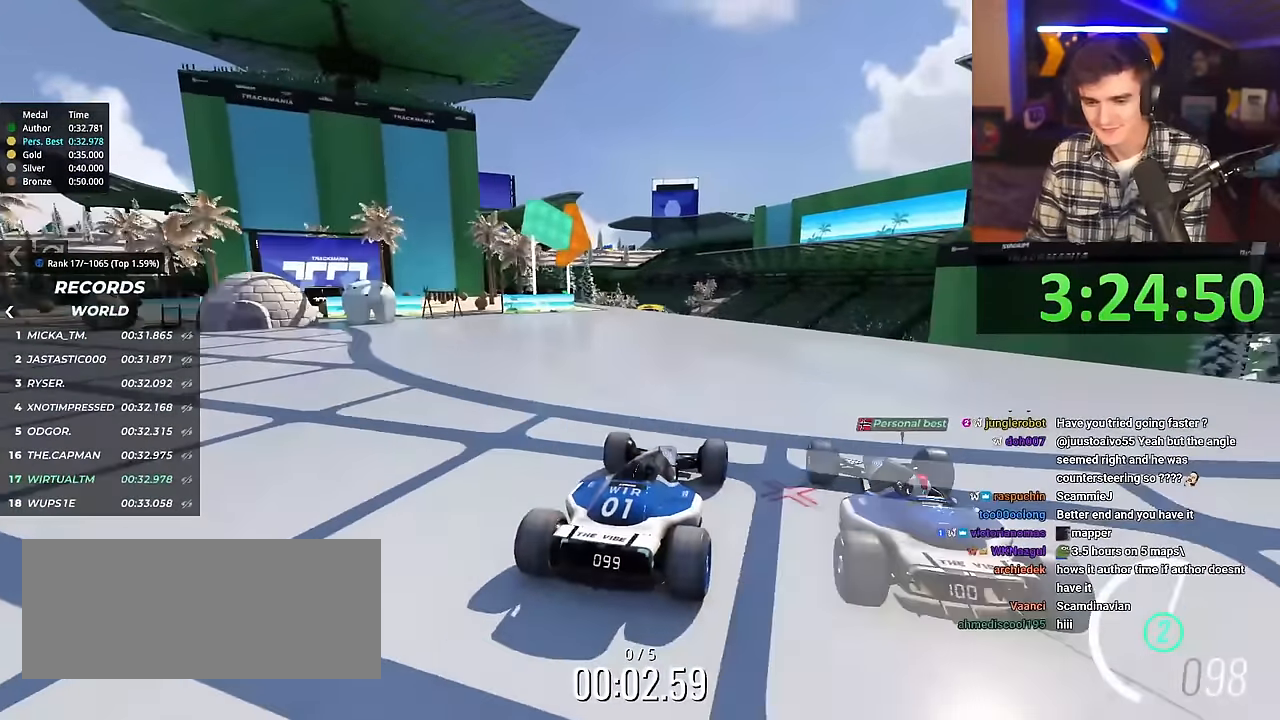
{"keys": ["up"], "events": [[350, "left", "down"], [400, "left", "up"]]}
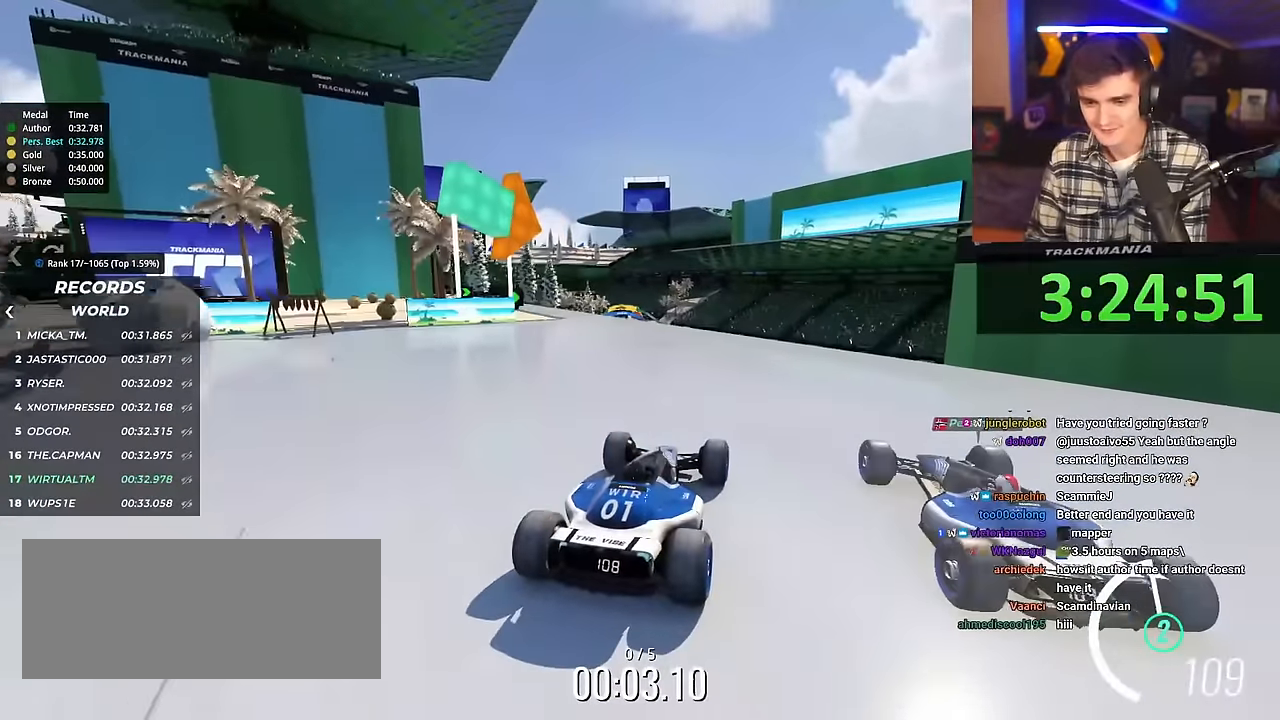
{"keys": ["up"], "events": []}
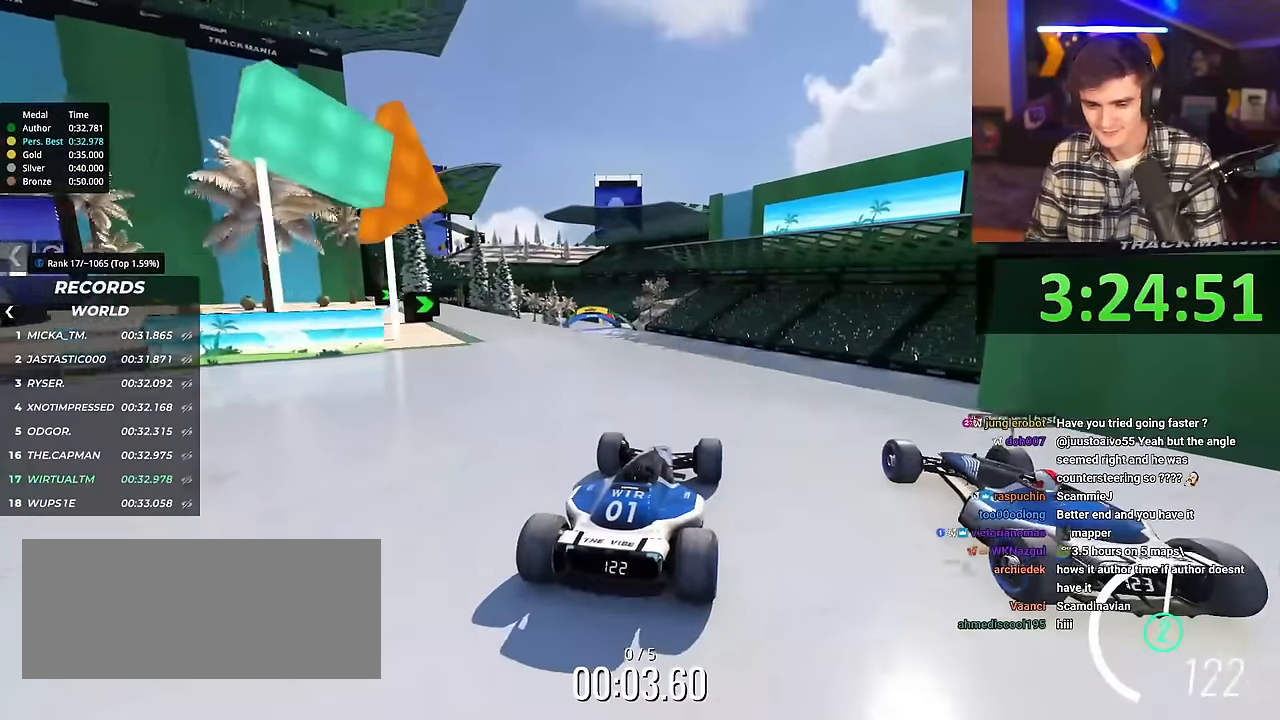
{"keys": ["up"], "events": []}
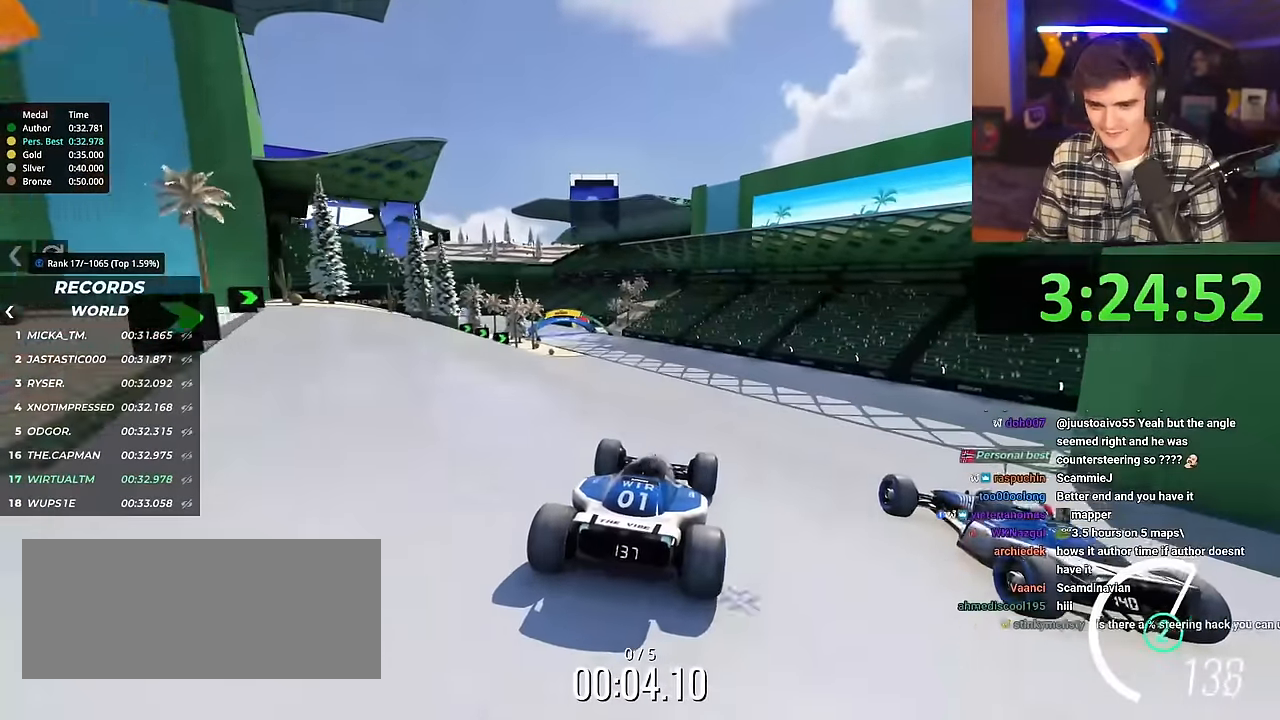
{"keys": ["left", "up"], "events": [[300, "left", "down"]]}
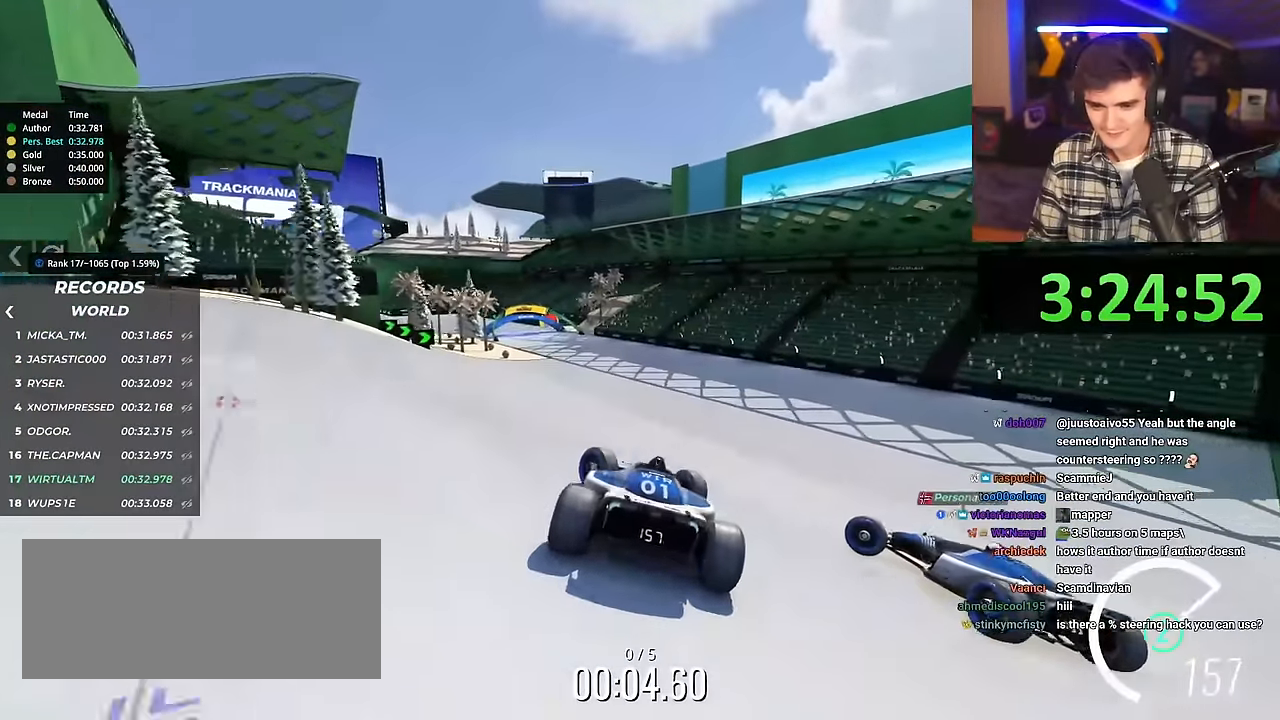
{"keys": ["right", "up"], "events": [[267, "left", "up"], [367, "right", "down"]]}
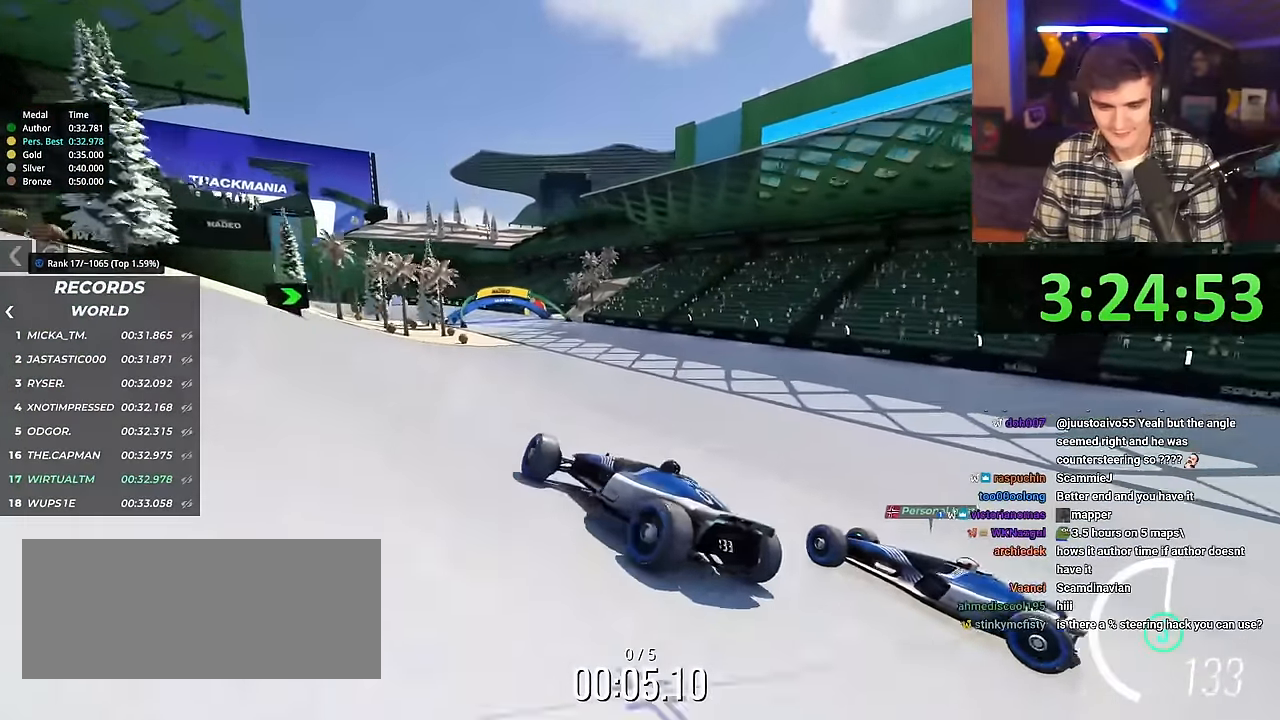
{"keys": ["right", "up"], "events": [[367, "brake", "down"], [400, "brake", "up"]]}
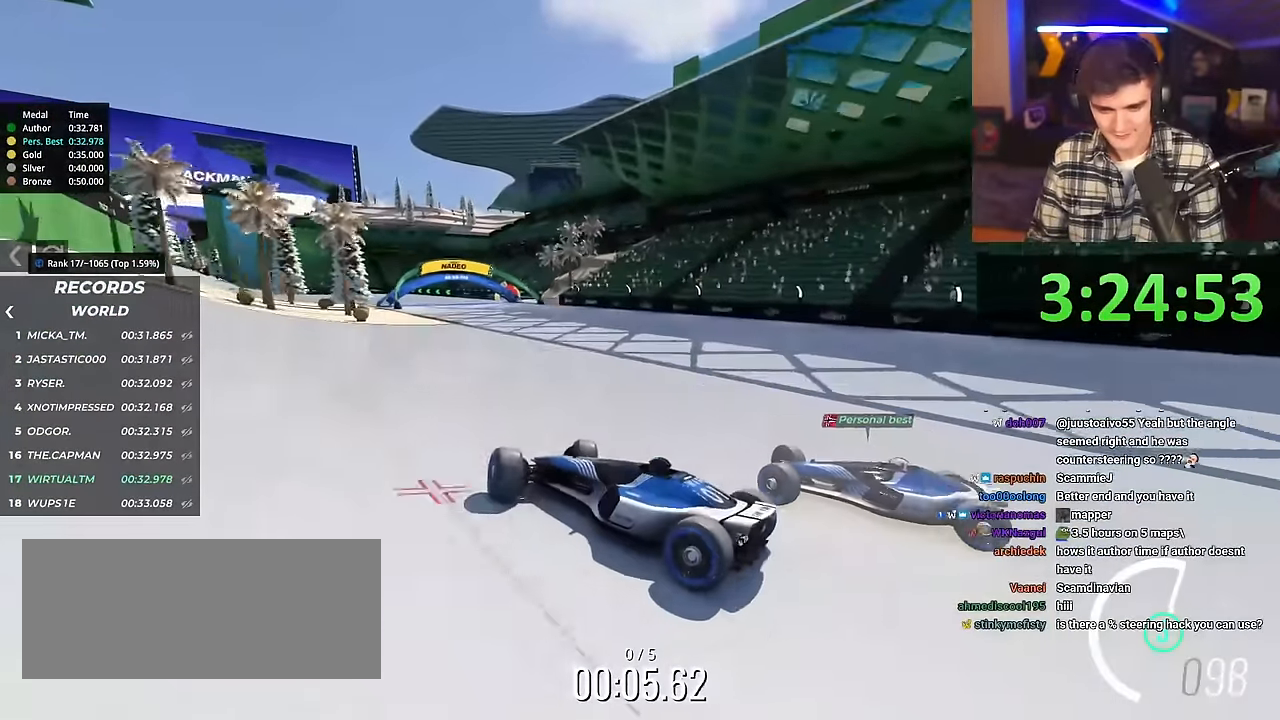
{"keys": ["right", "up"], "events": [[200, "brake", "down"], [234, "brake", "up"]]}
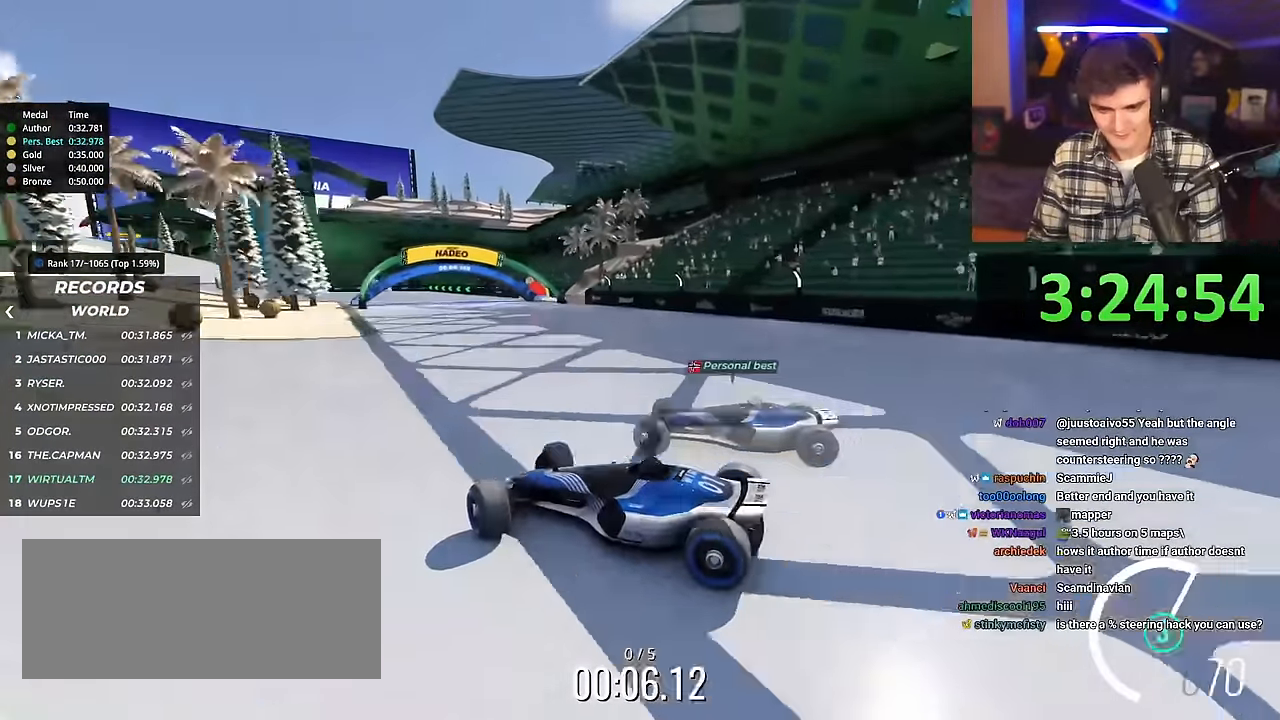
{"keys": ["right", "up"], "events": []}
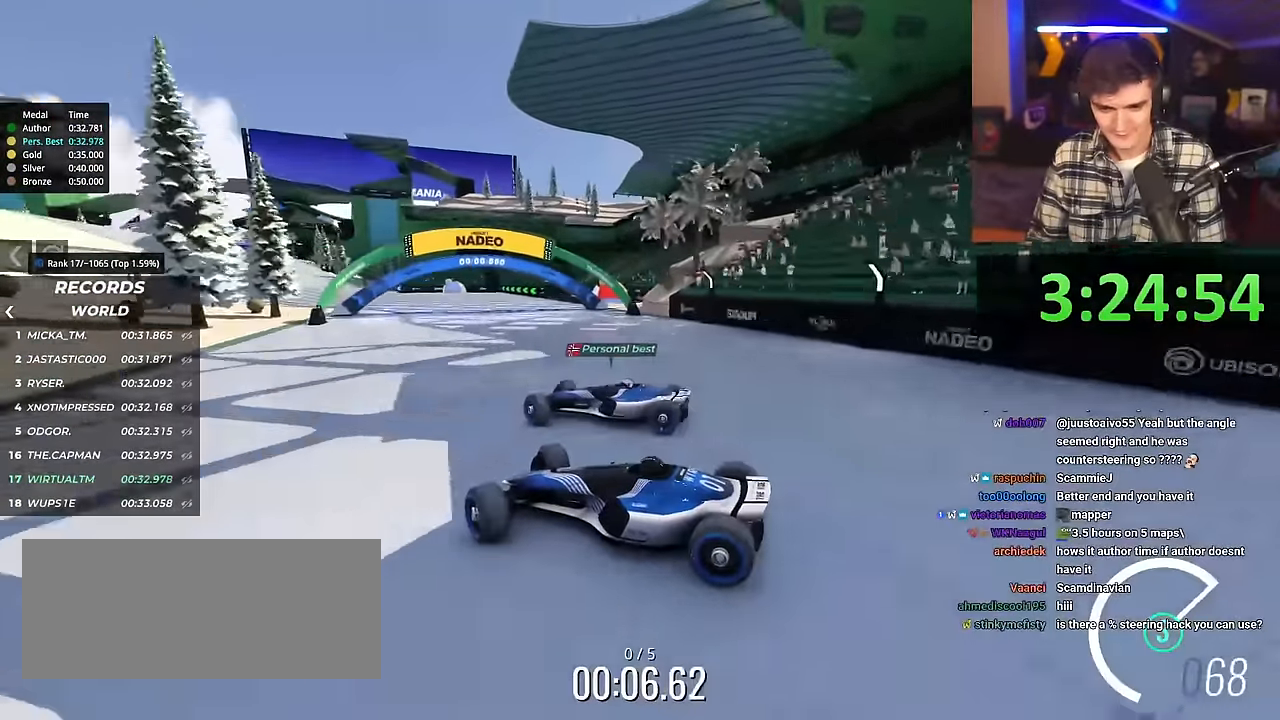
{"keys": ["right", "up"], "events": [[267, "brake", "down"], [317, "brake", "up"]]}
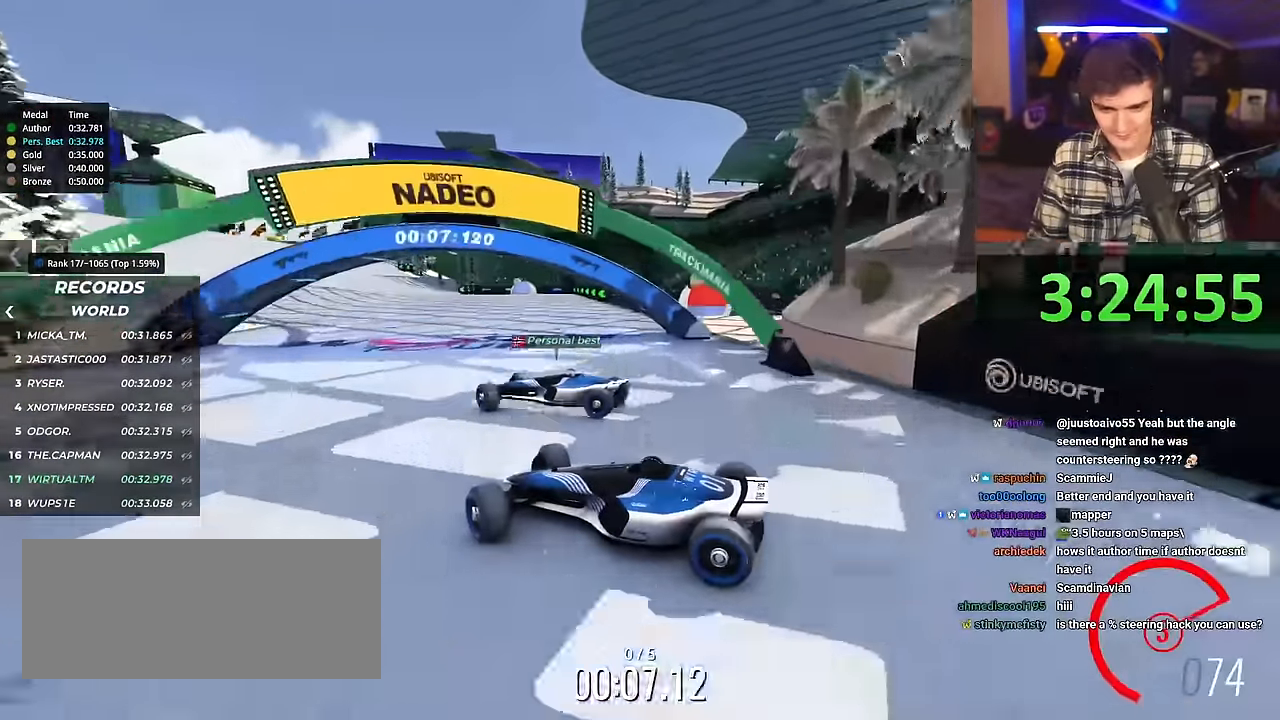
{"keys": ["right", "up"], "events": []}
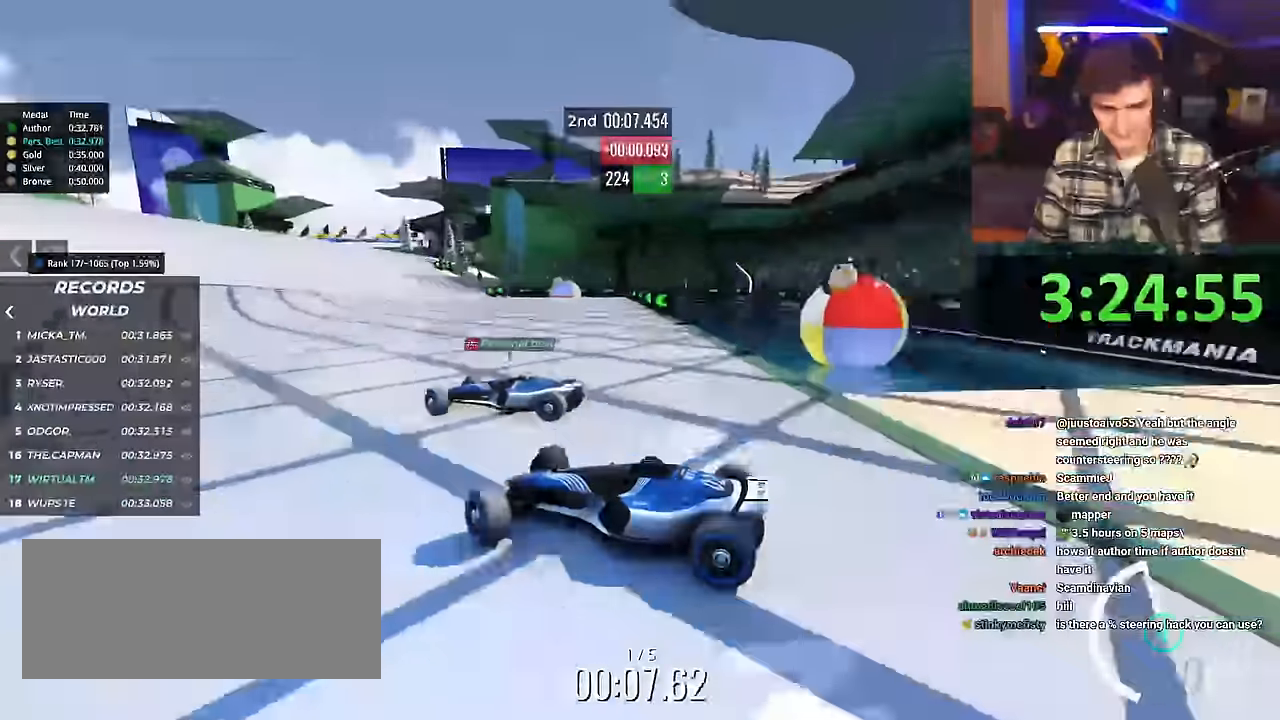
{"keys": ["right", "up"], "events": [[66, "brake", "down"], [117, "brake", "up"]]}
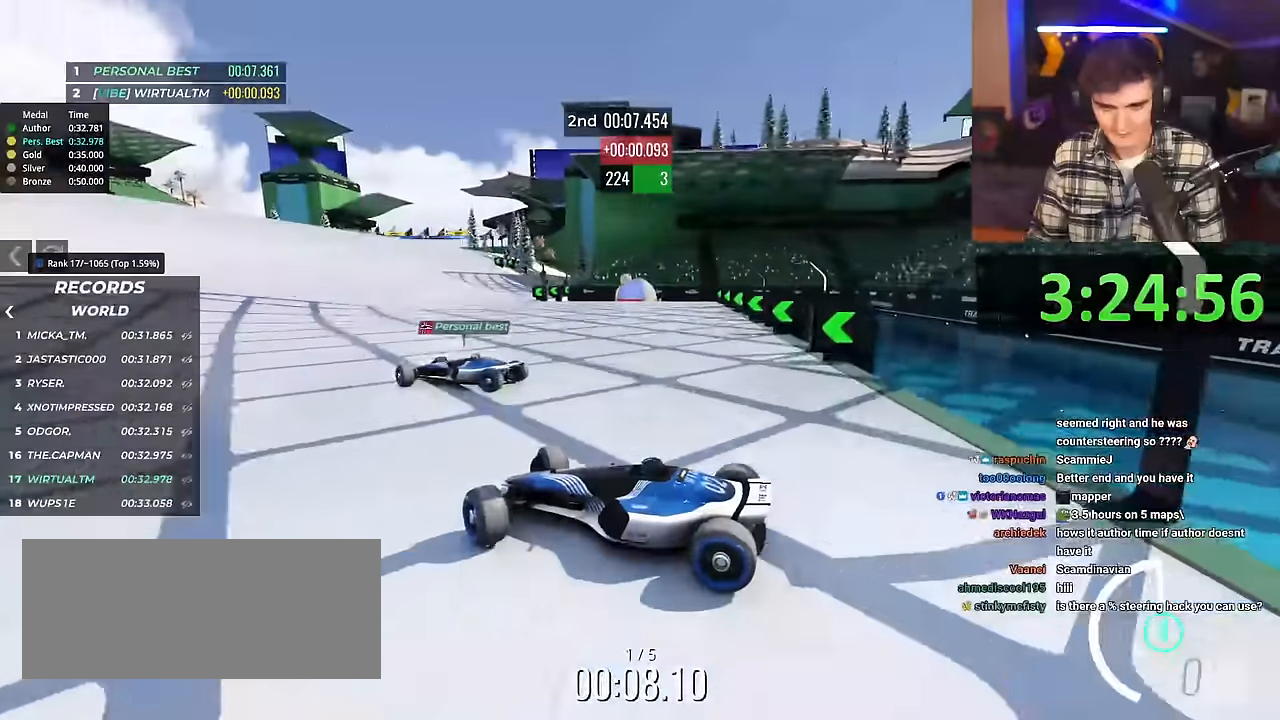
{"keys": ["right", "up"], "events": []}
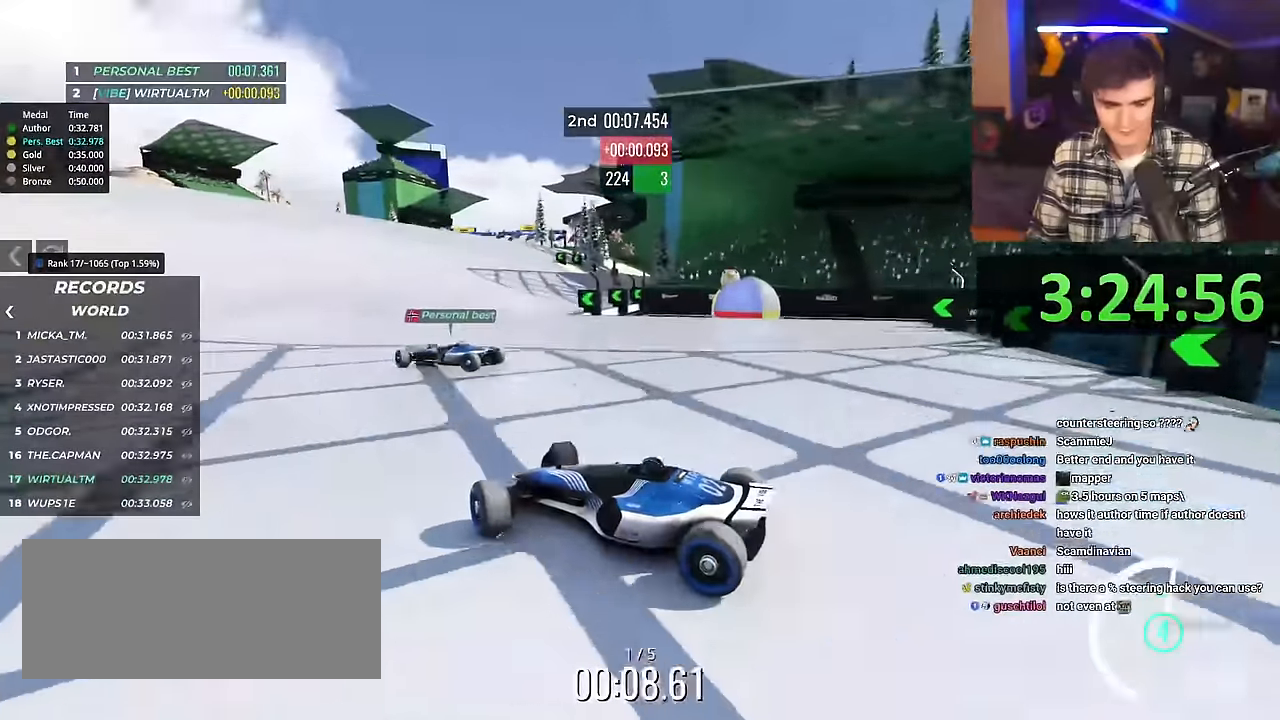
{"keys": ["right", "up"], "events": []}
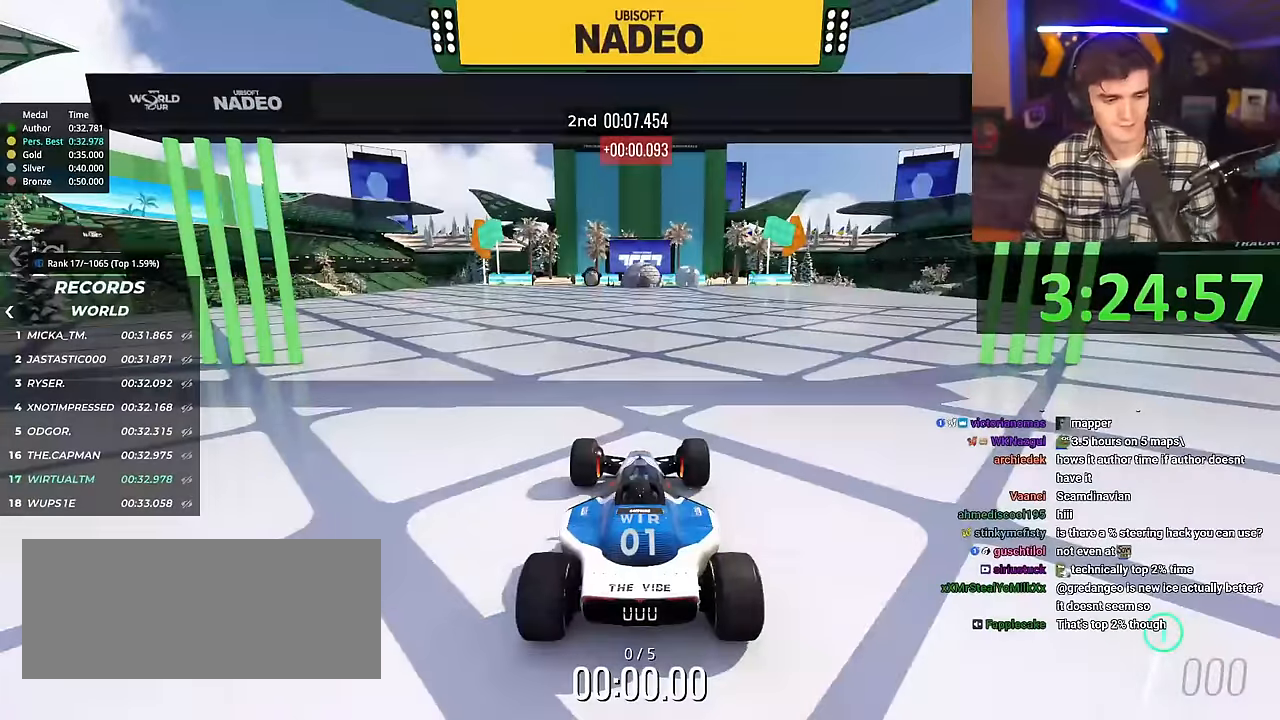
{"keys": ["right", "up"], "events": []}
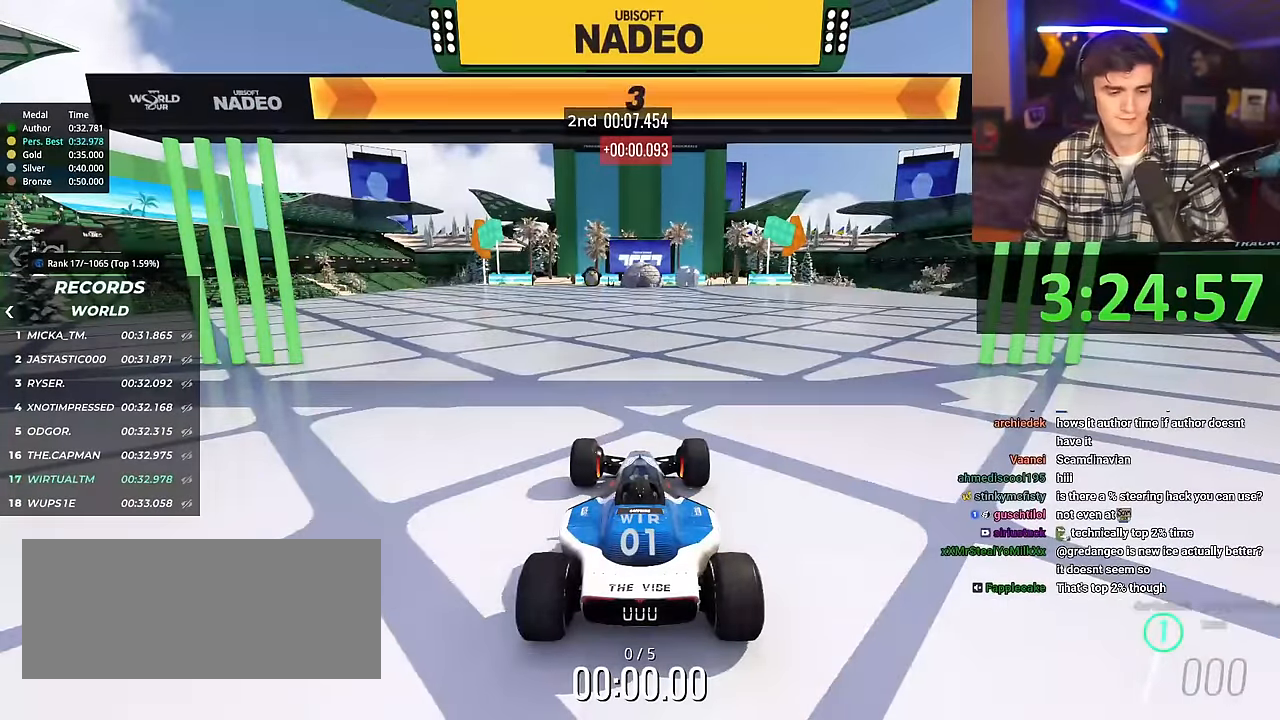
{"keys": ["right", "up"], "events": []}
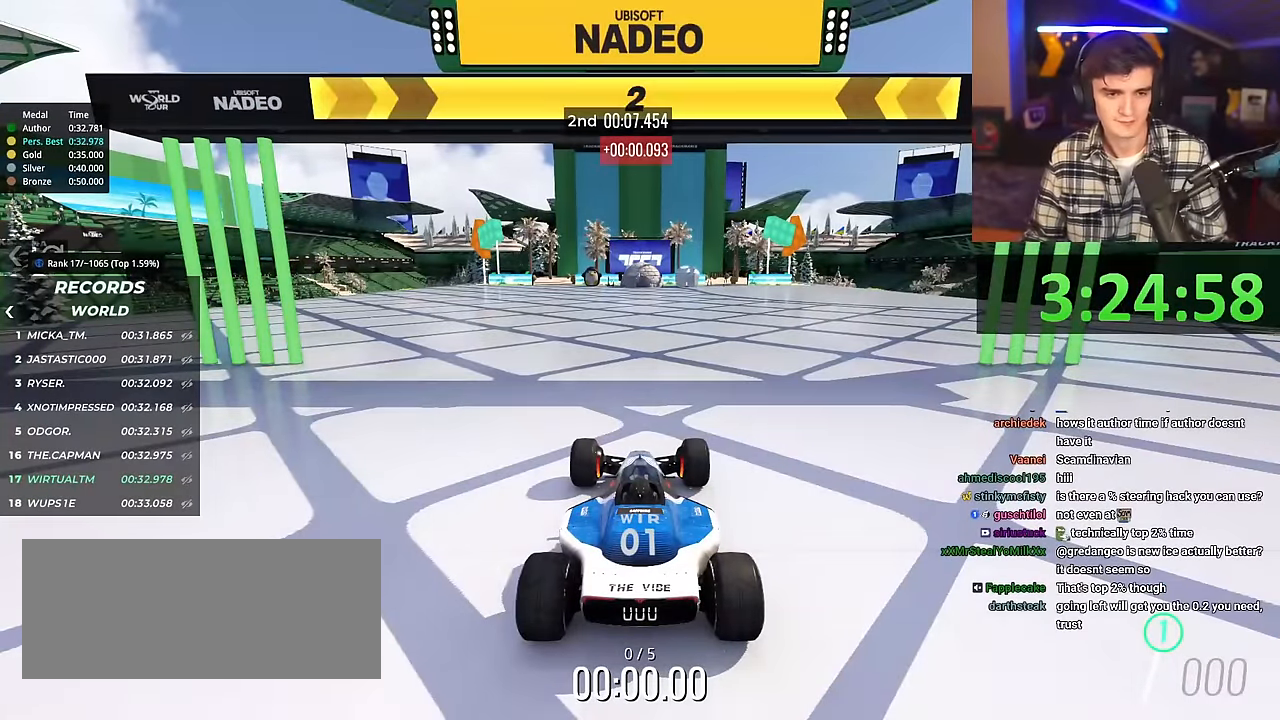
{"keys": ["right", "up"], "events": []}
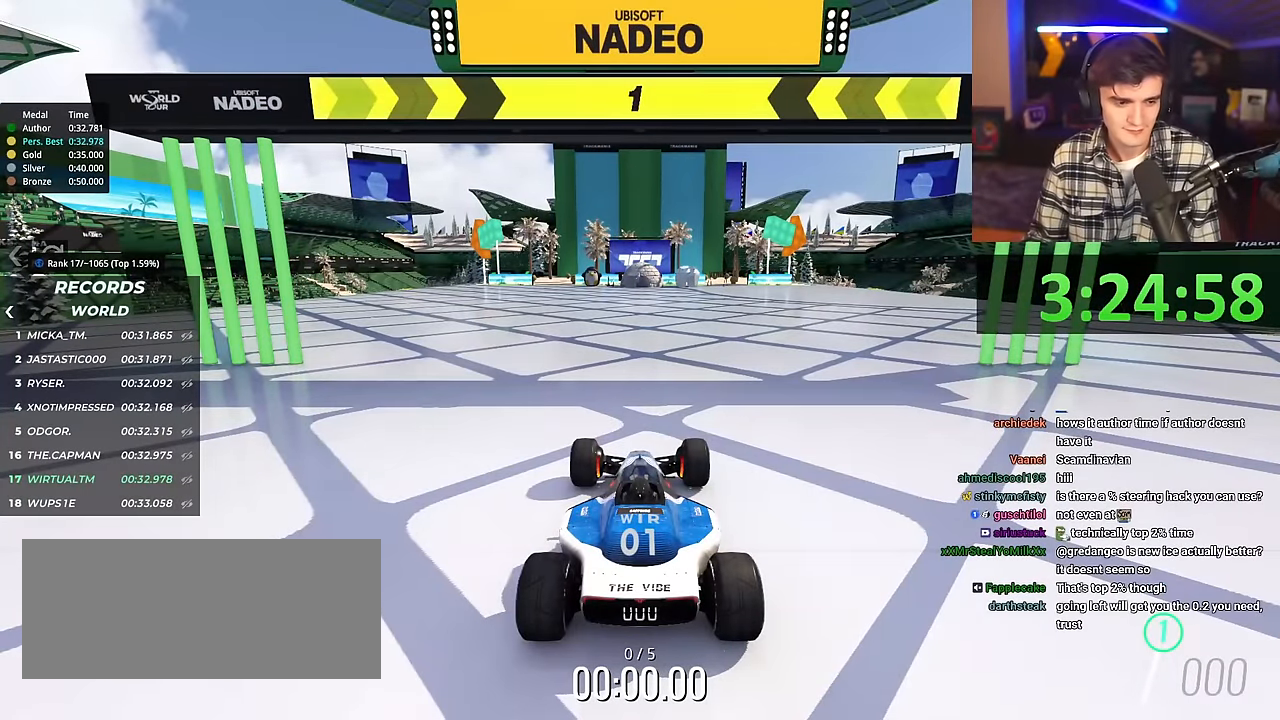
{"keys": ["up"], "events": [[450, "right", "up"]]}
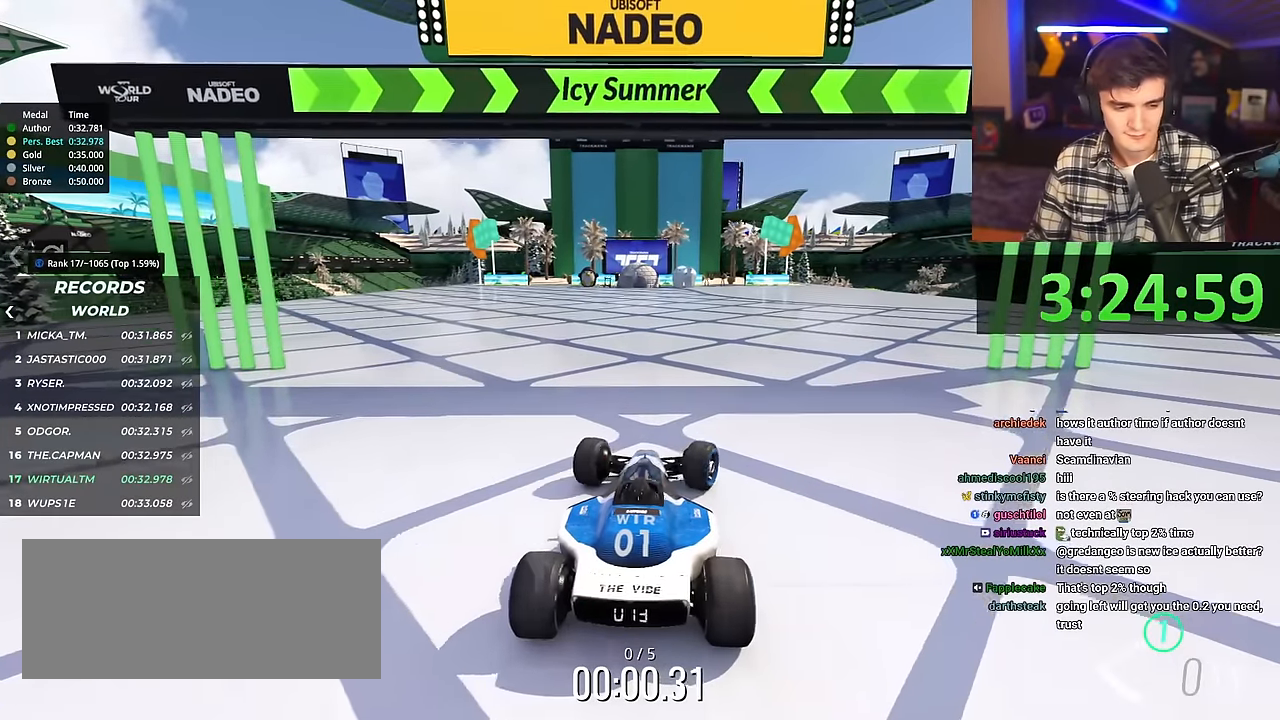
{"keys": ["up"], "events": []}
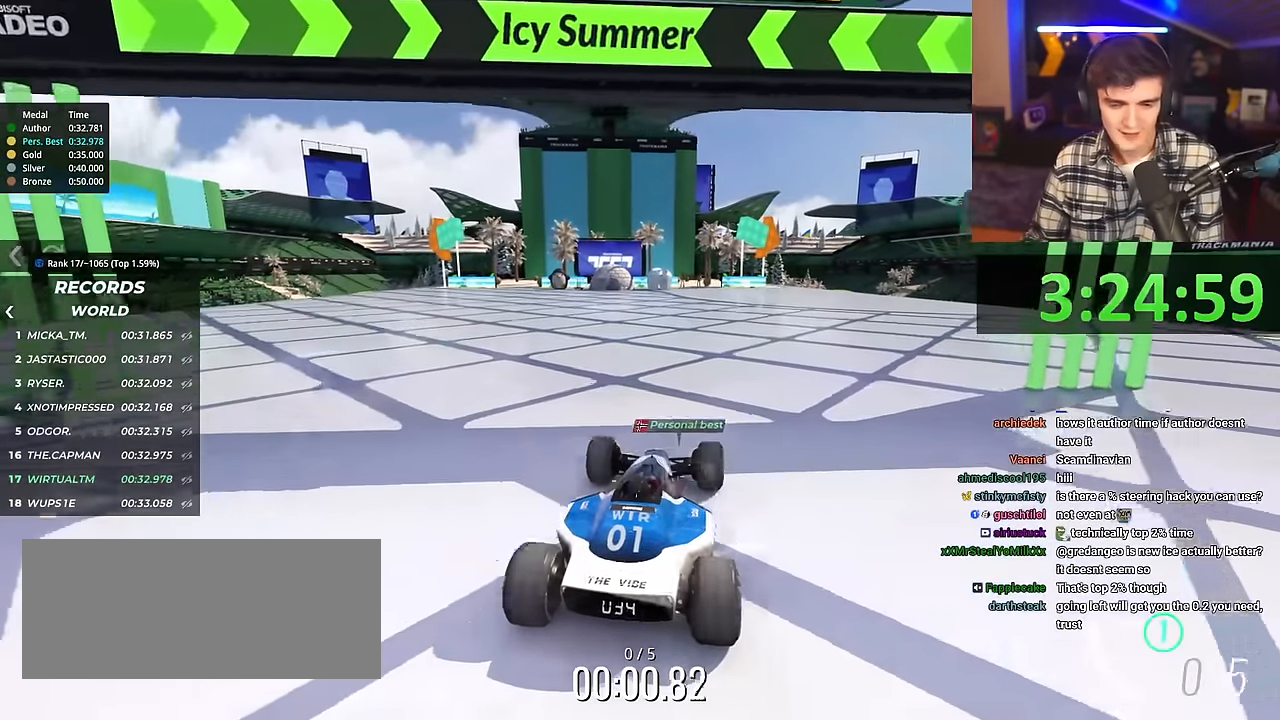
{"keys": ["up"], "events": [[200, "right", "down"], [233, "right", "up"]]}
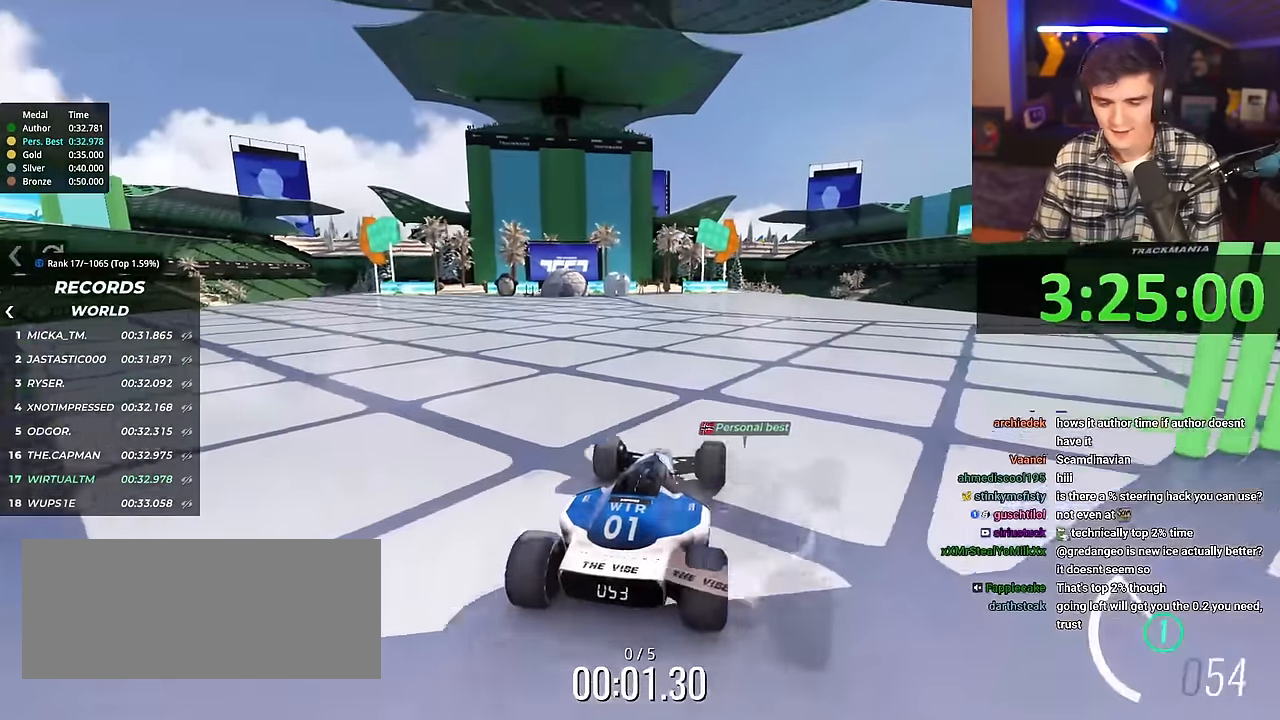
{"keys": ["up"], "events": []}
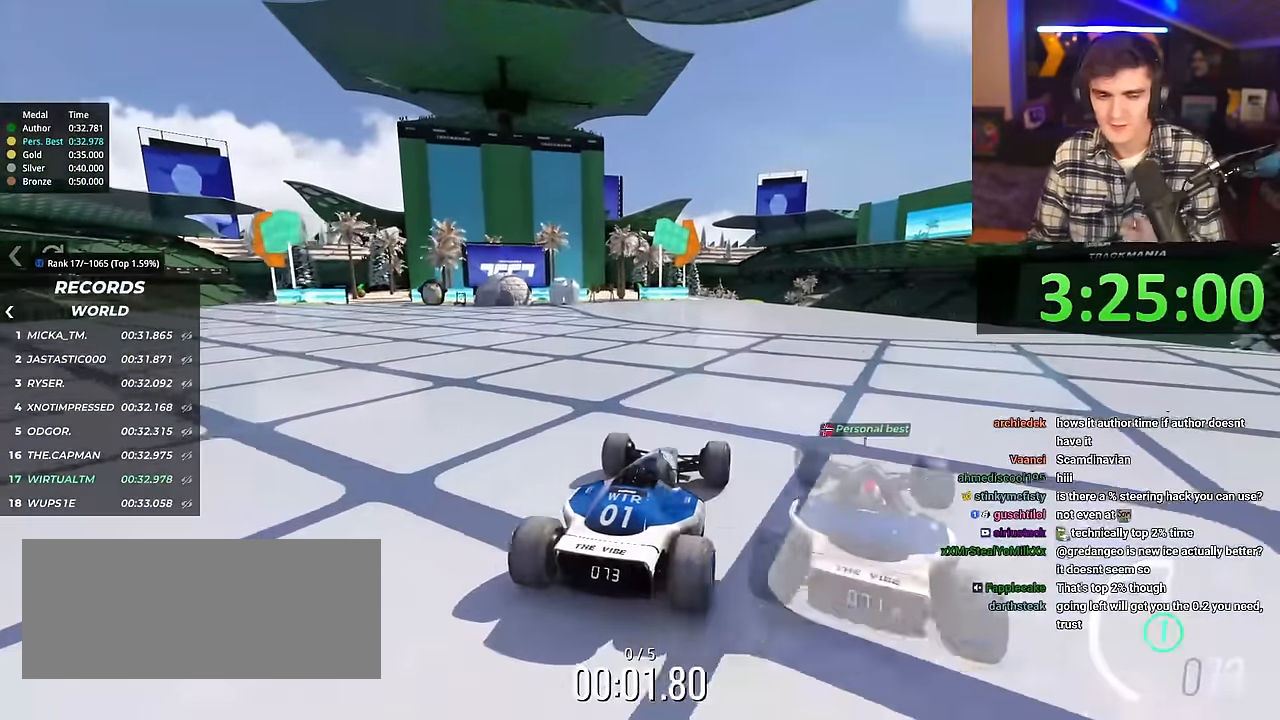
{"keys": ["up"], "events": []}